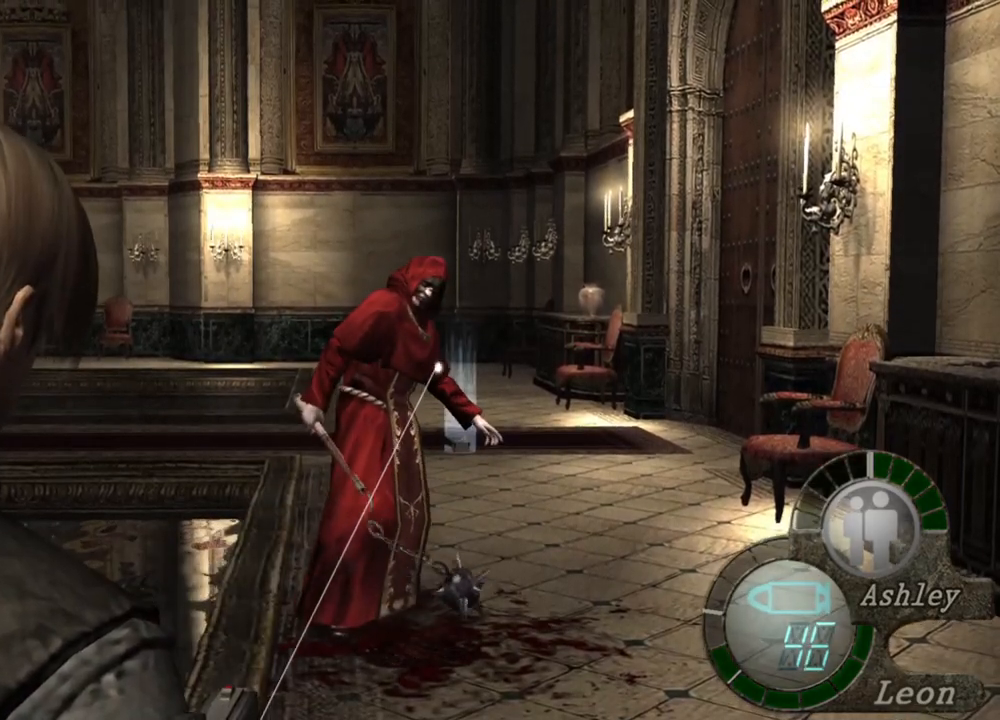
Gameplay with keyboard and mouse; each line is a JSON object with the keys and mouse buttons held at the frame after it. "events" lists presses ("down") and releases ("up") of "1", "2", "3", "4", "5", "a", "alt", "b", "c", "ctrl", "d", "e", "f", "g", "q", "r", "s", "shift", "space", "t", "tab", "tilde", "v", "w", "x", "z", "mouse_left", "mouse_wheel", "mouse_right", "mouse_mb4" and "mouse_mb5" between this image and that frame as [ms after this image, input, new state], when the widget could be followed in between. "mouse_left", "mouse_wheel", "mouse_right", "mouse_mb4", "mouse_mb5" = the "left", "wheel", "right", "mb4", "mb5" buttons of the "mouse" list. No other keys are recorded. "wheel" means that the mouse wheel is clicked or scrolled. Mouse movement is not recorded.
{"keys": [], "mouse": ["right"], "events": [[216, "mouse_left", "down"], [250, "mouse_left", "up"]]}
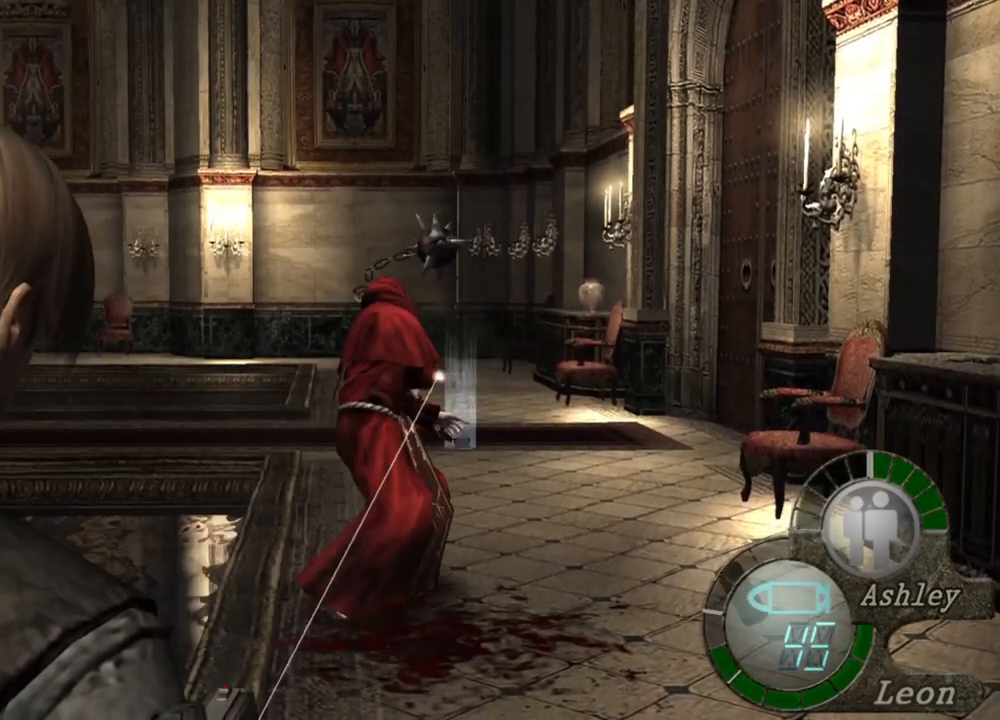
{"keys": [], "mouse": ["right"], "events": [[250, "mouse_left", "down"], [316, "mouse_left", "up"]]}
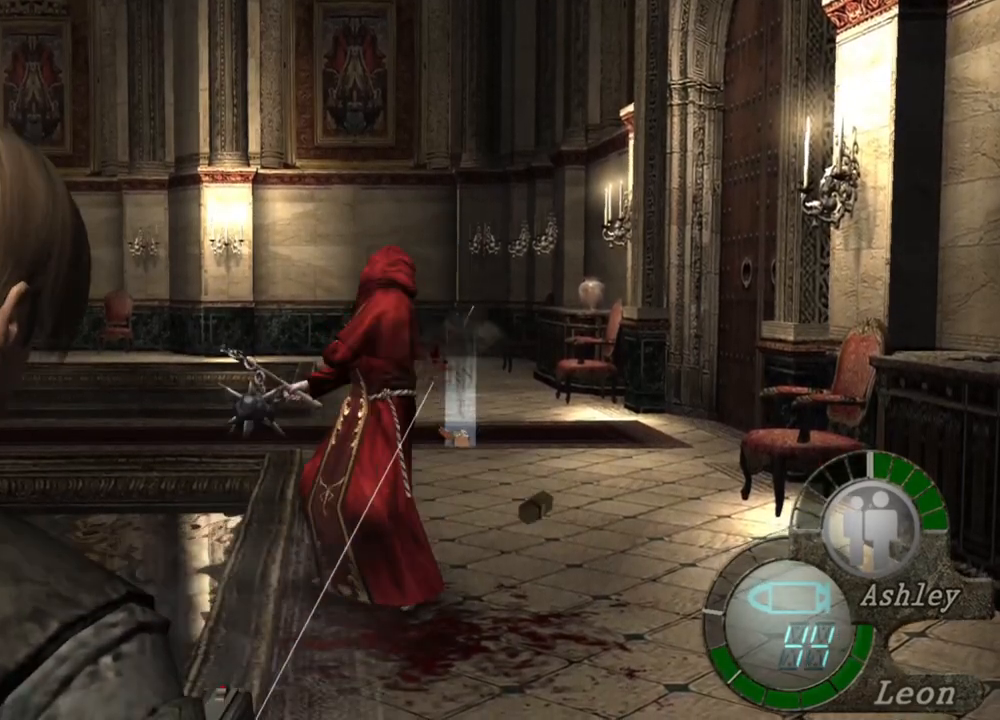
{"keys": [], "mouse": ["right"], "events": [[350, "mouse_left", "down"], [450, "mouse_left", "up"]]}
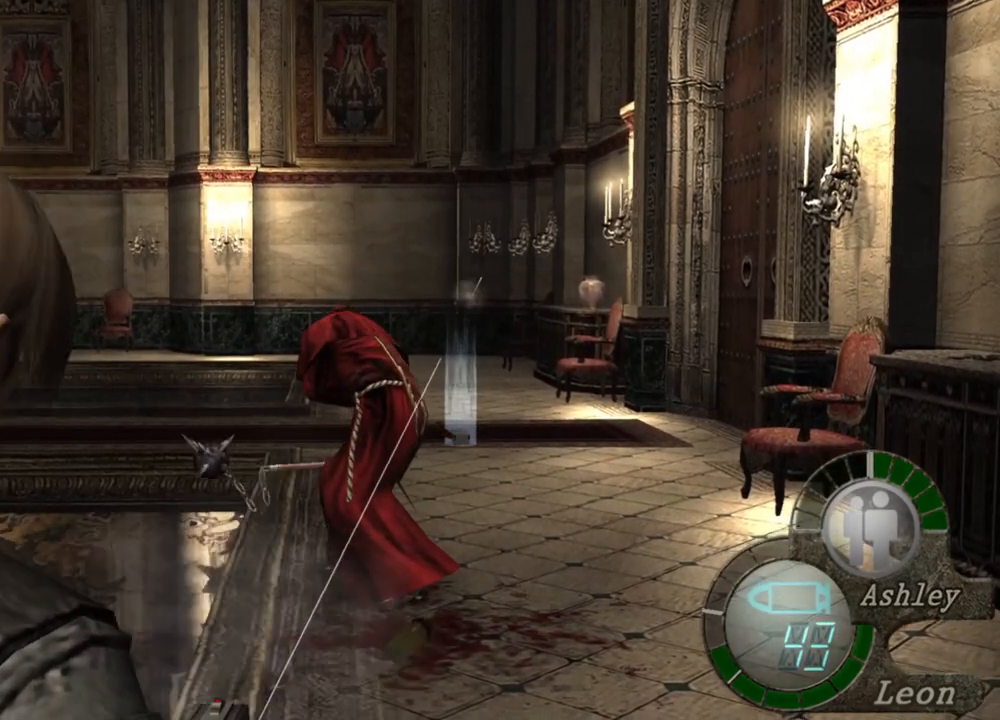
{"keys": [], "mouse": ["right"], "events": []}
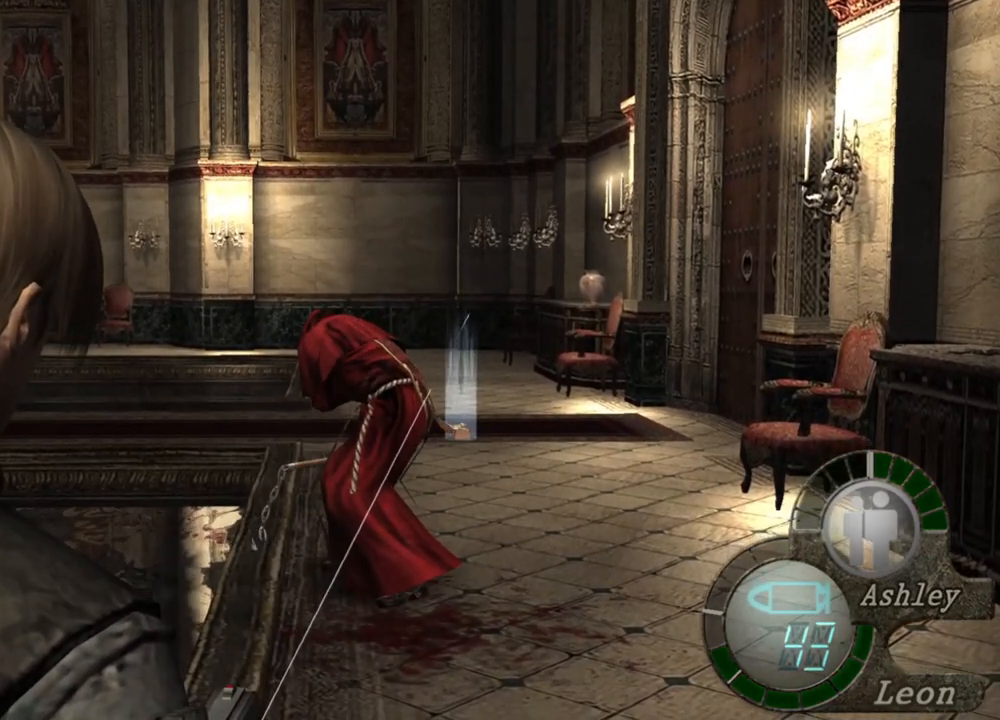
{"keys": [], "mouse": ["left", "right"], "events": [[450, "mouse_left", "down"]]}
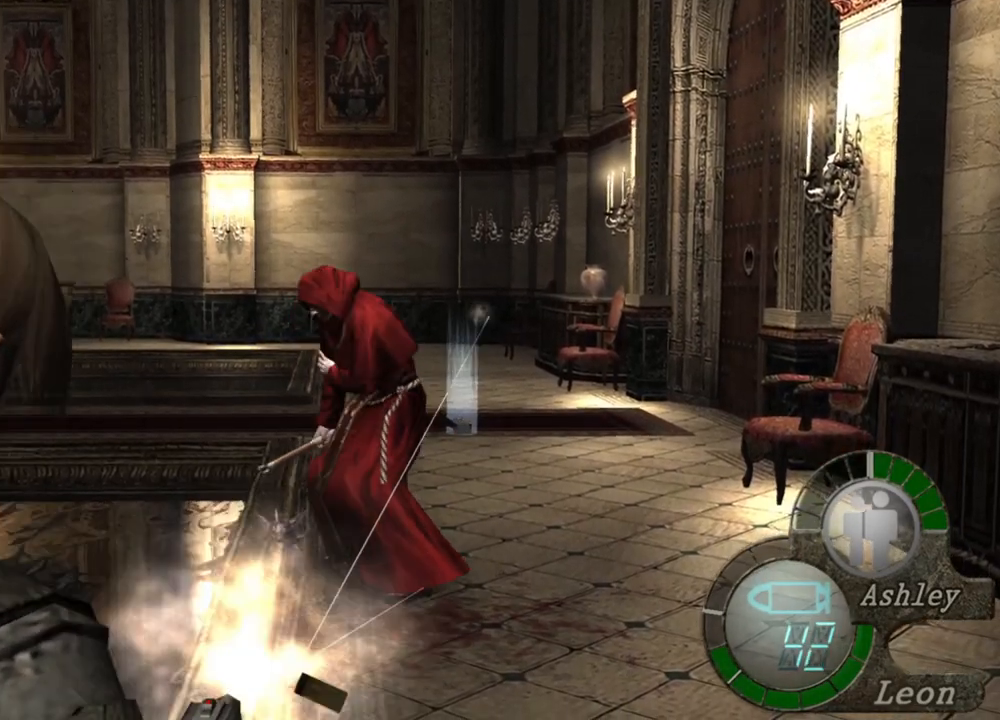
{"keys": [], "mouse": ["left", "right"], "events": [[16, "mouse_left", "up"], [483, "mouse_left", "down"]]}
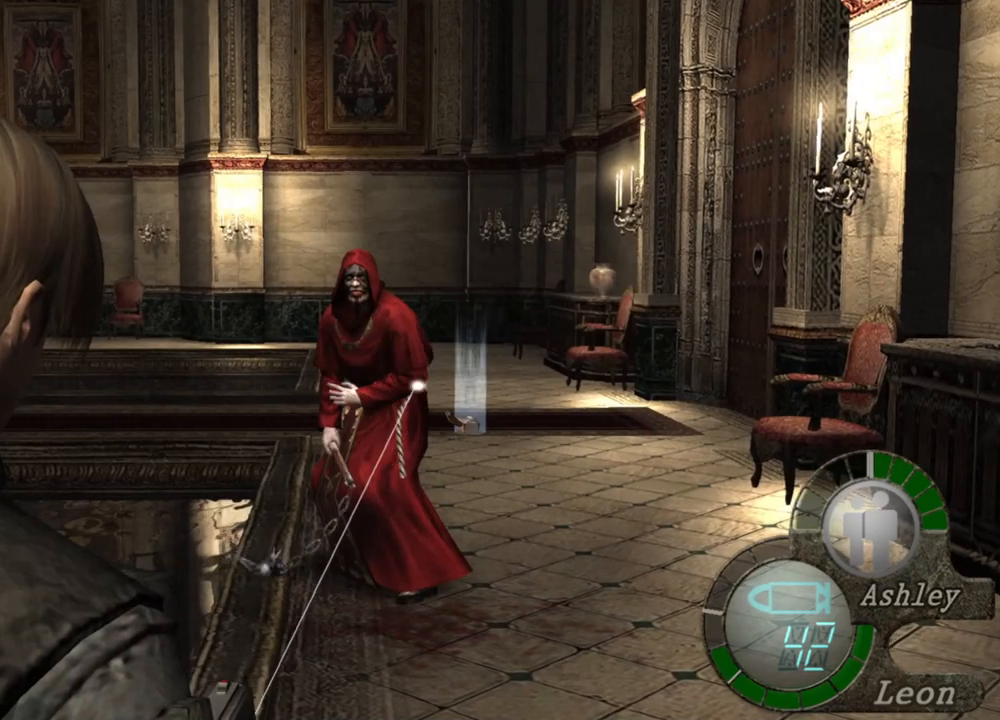
{"keys": [], "mouse": ["left", "right"], "events": [[83, "mouse_left", "up"], [416, "mouse_left", "down"]]}
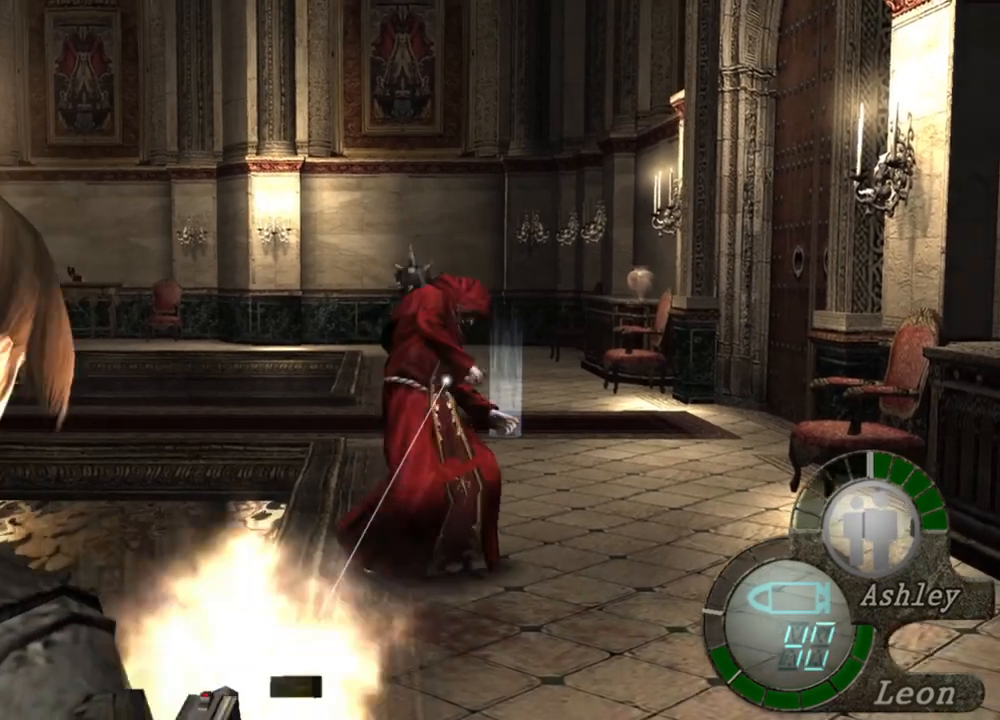
{"keys": [], "mouse": ["right"], "events": [[16, "mouse_left", "up"]]}
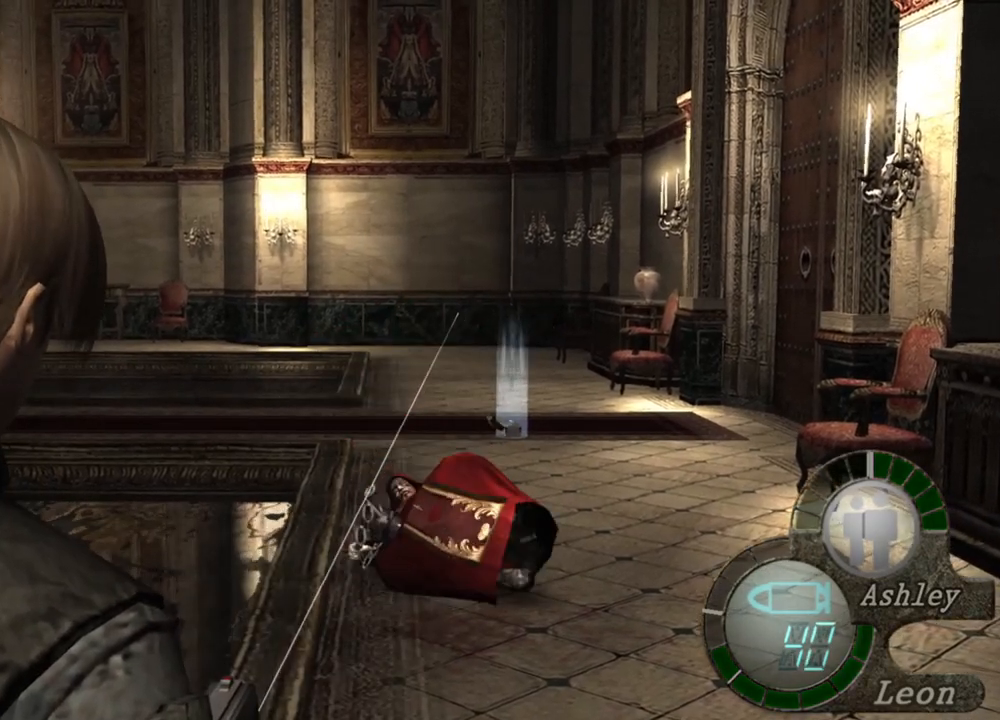
{"keys": [], "mouse": ["right"], "events": [[83, "mouse_left", "down"], [183, "mouse_left", "up"]]}
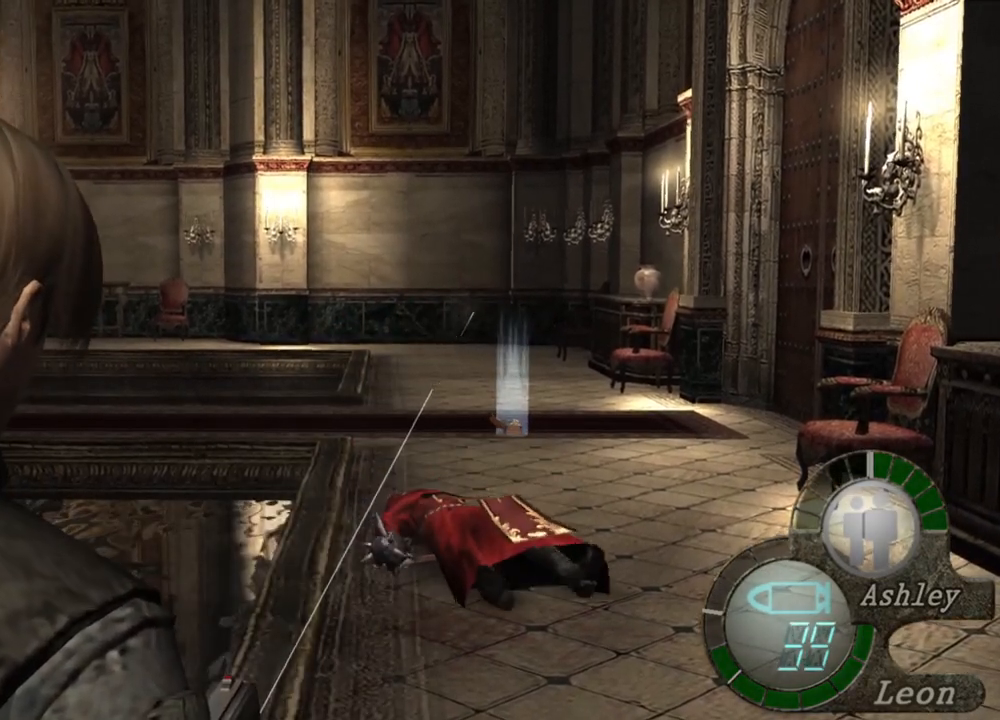
{"keys": [], "mouse": ["right"], "events": []}
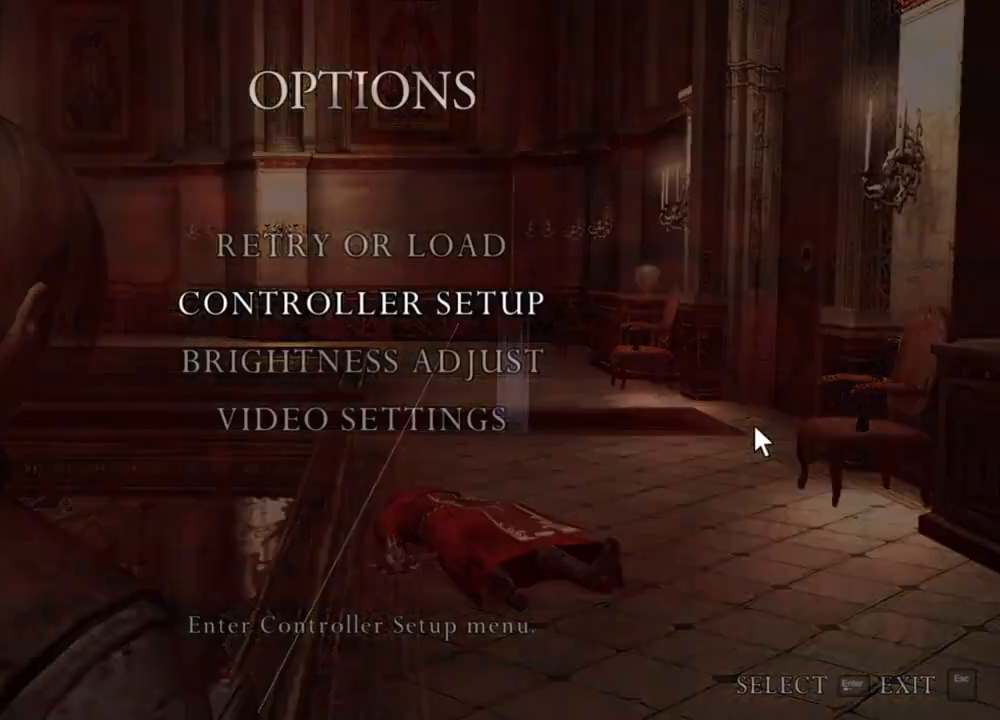
{"keys": [], "mouse": ["right"], "events": []}
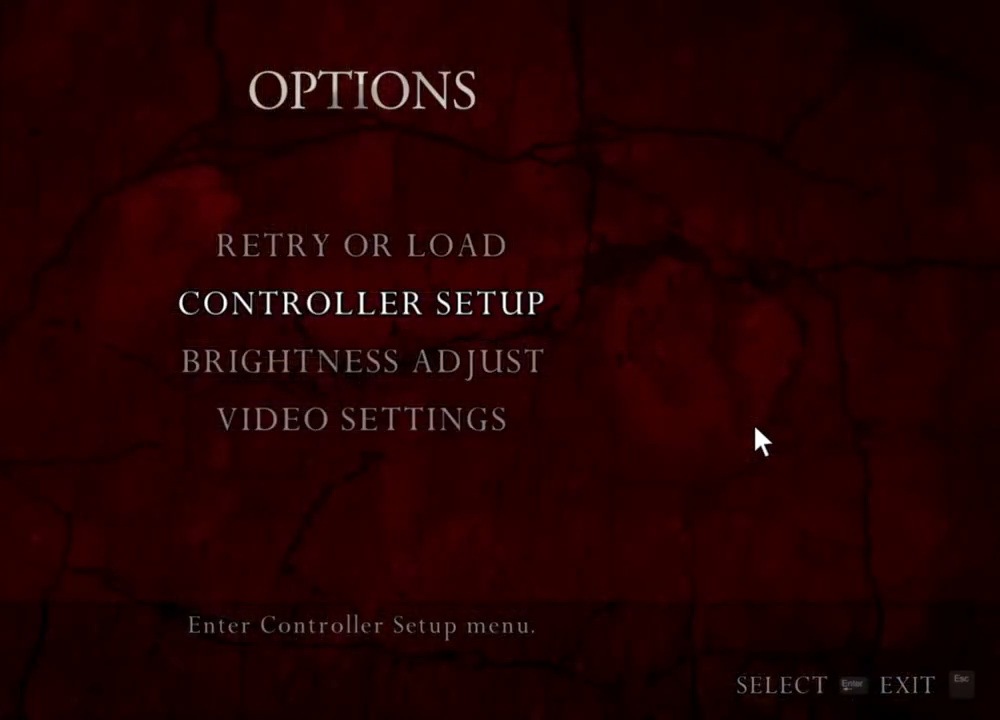
{"keys": [], "mouse": ["right"], "events": []}
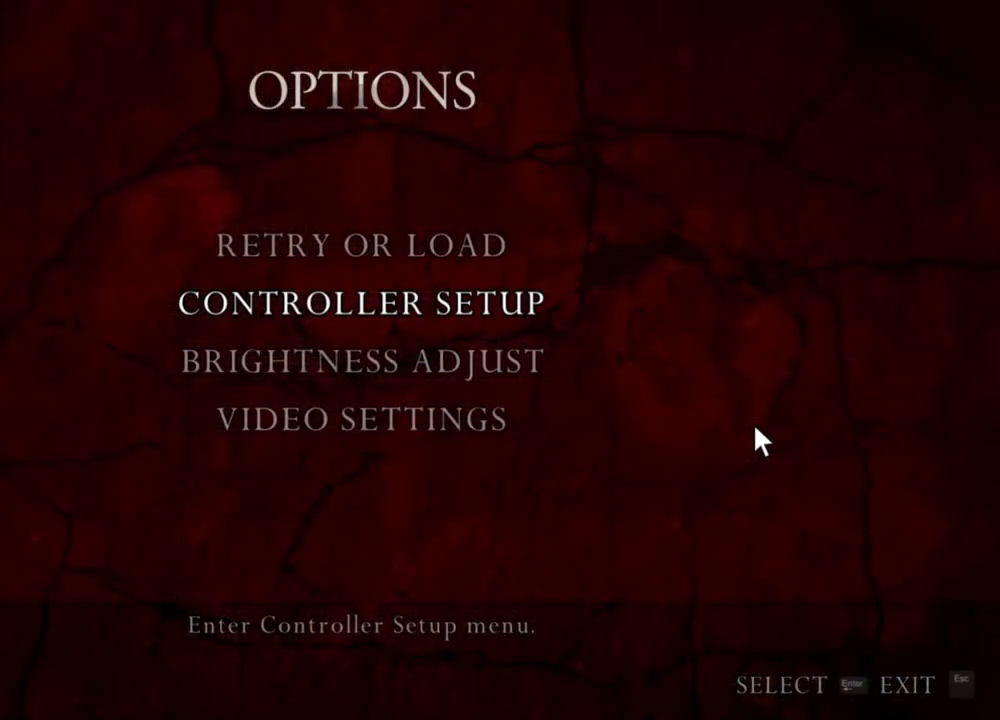
{"keys": [], "mouse": ["right"], "events": []}
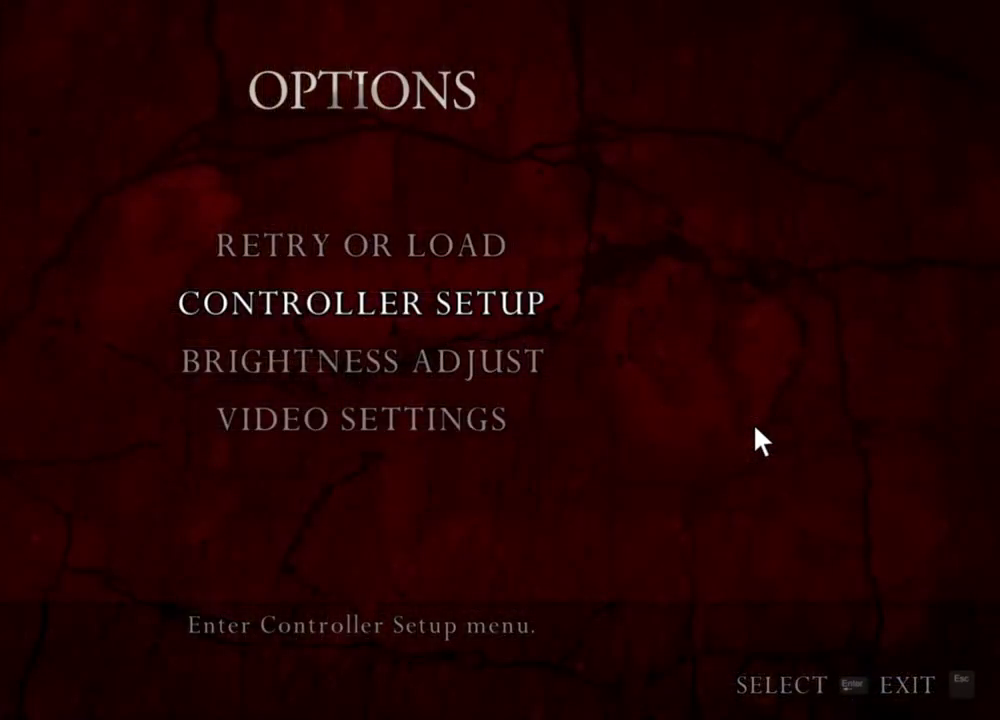
{"keys": [], "mouse": ["right"], "events": []}
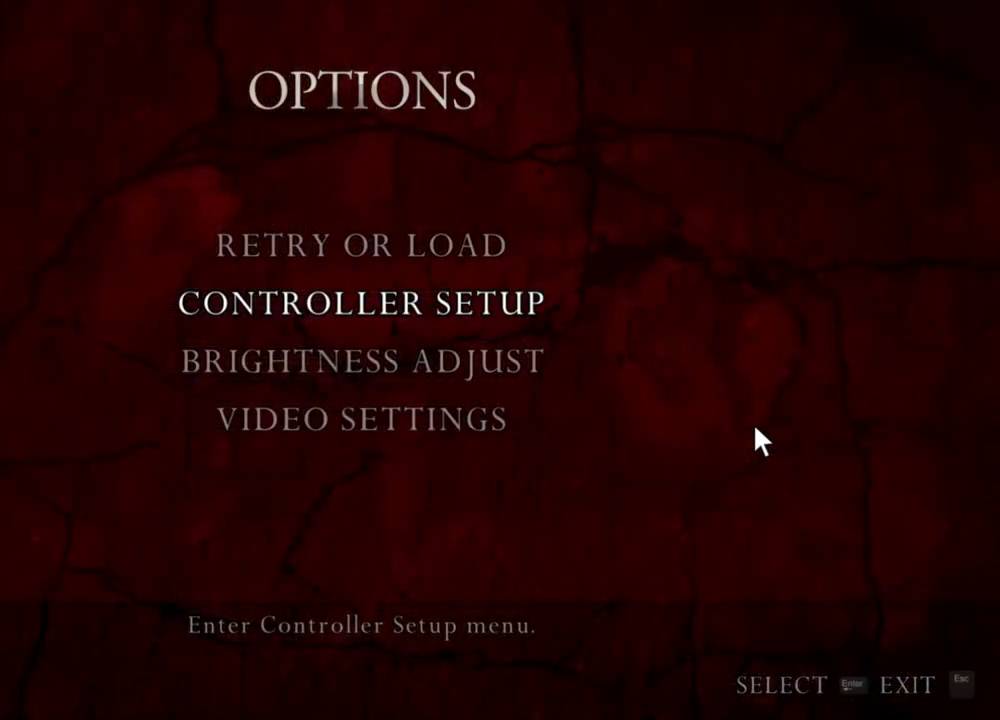
{"keys": [], "mouse": ["right"], "events": []}
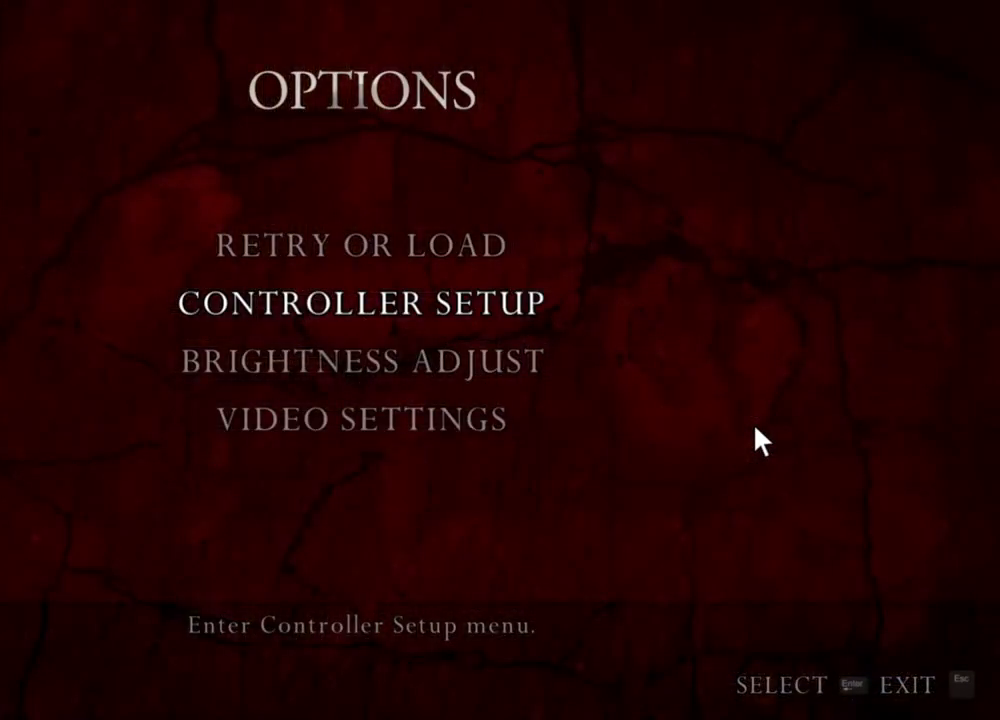
{"keys": [], "mouse": ["right"], "events": []}
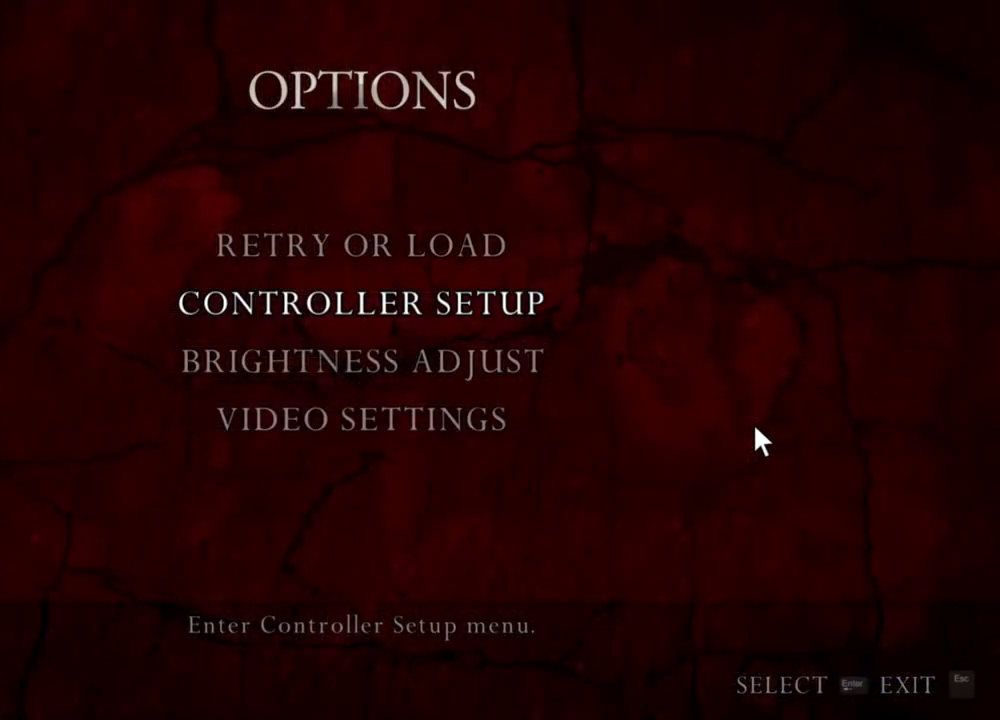
{"keys": ["s"], "mouse": [], "events": [[250, "mouse_right", "up"], [283, "s", "down"]]}
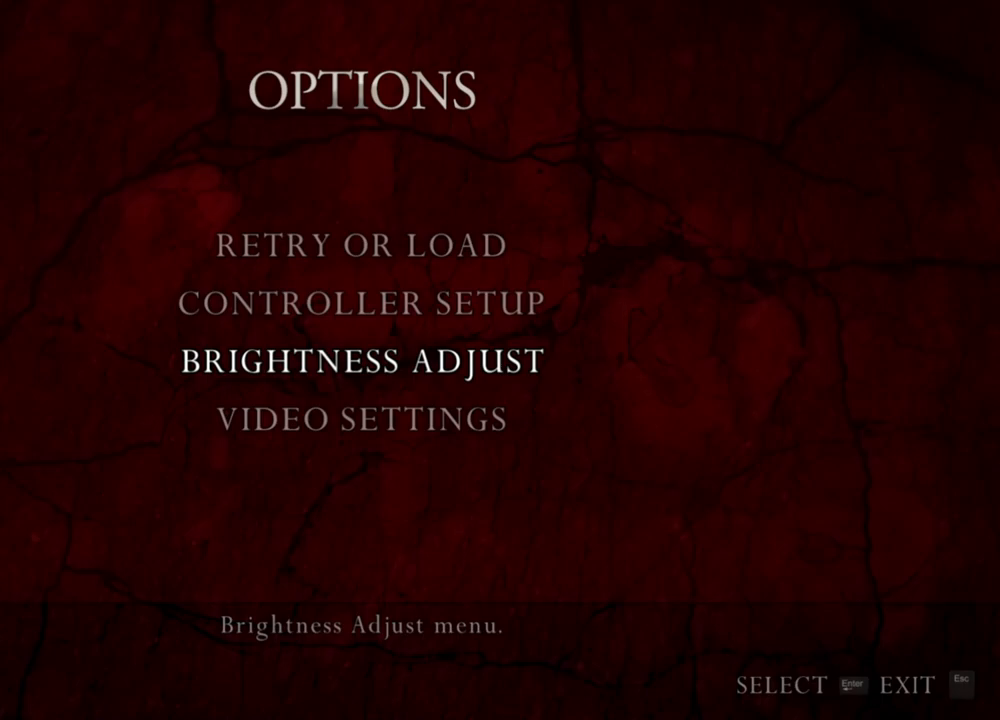
{"keys": [], "mouse": [], "events": [[150, "s", "up"]]}
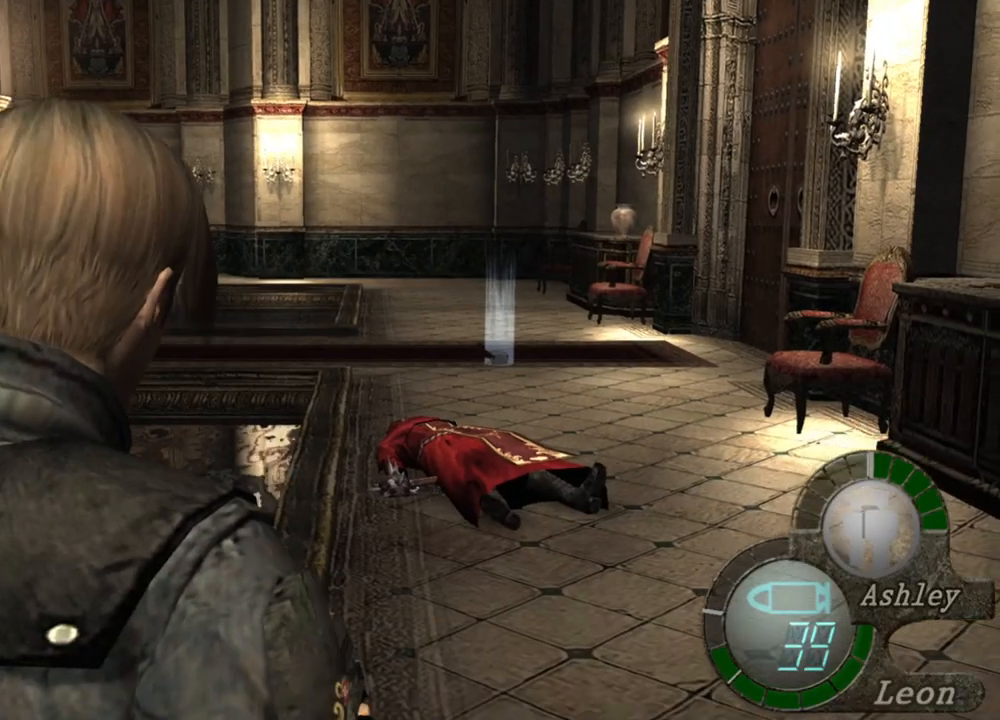
{"keys": [], "mouse": [], "events": []}
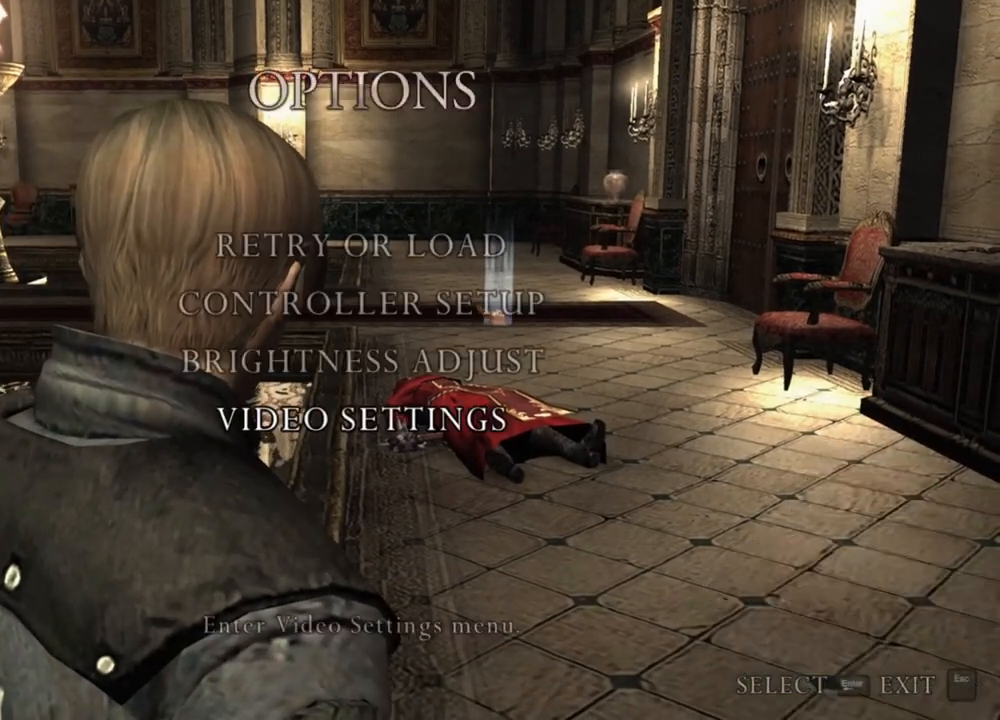
{"keys": [], "mouse": [], "events": [[383, "s", "down"], [483, "s", "up"]]}
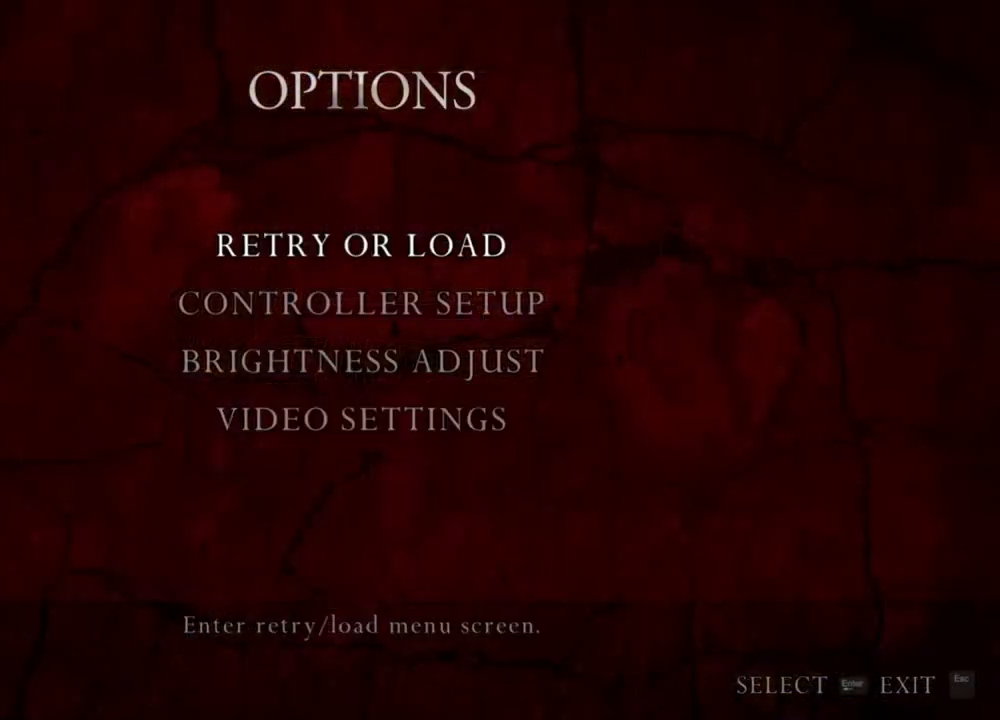
{"keys": ["s"], "mouse": [], "events": [[450, "s", "down"]]}
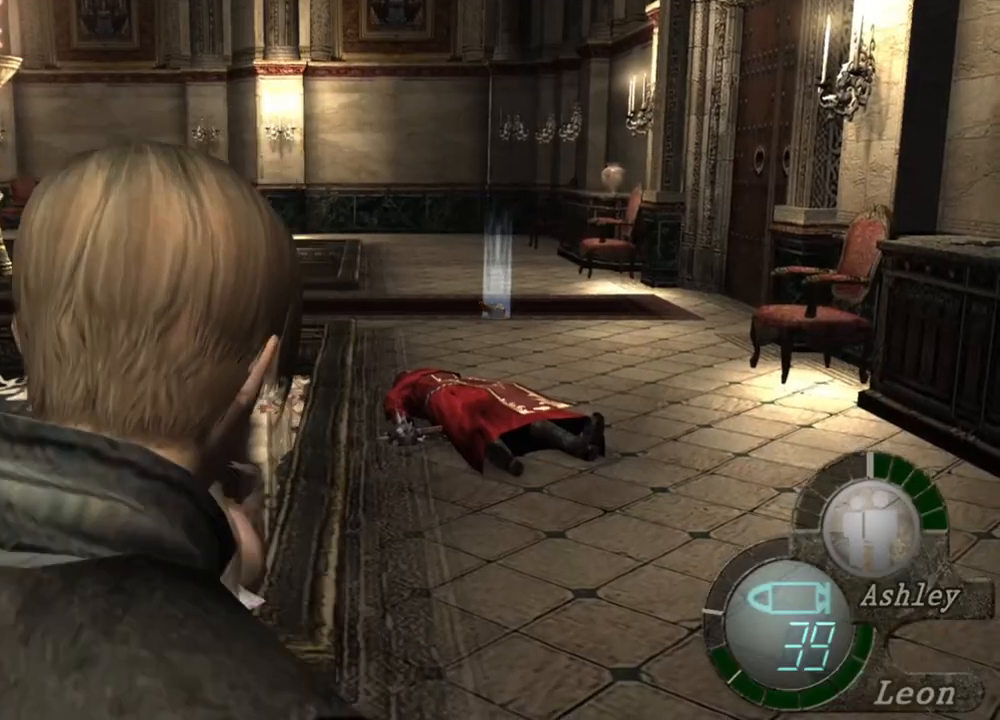
{"keys": [], "mouse": [], "events": [[216, "s", "up"], [216, "tab", "down"], [316, "tab", "up"]]}
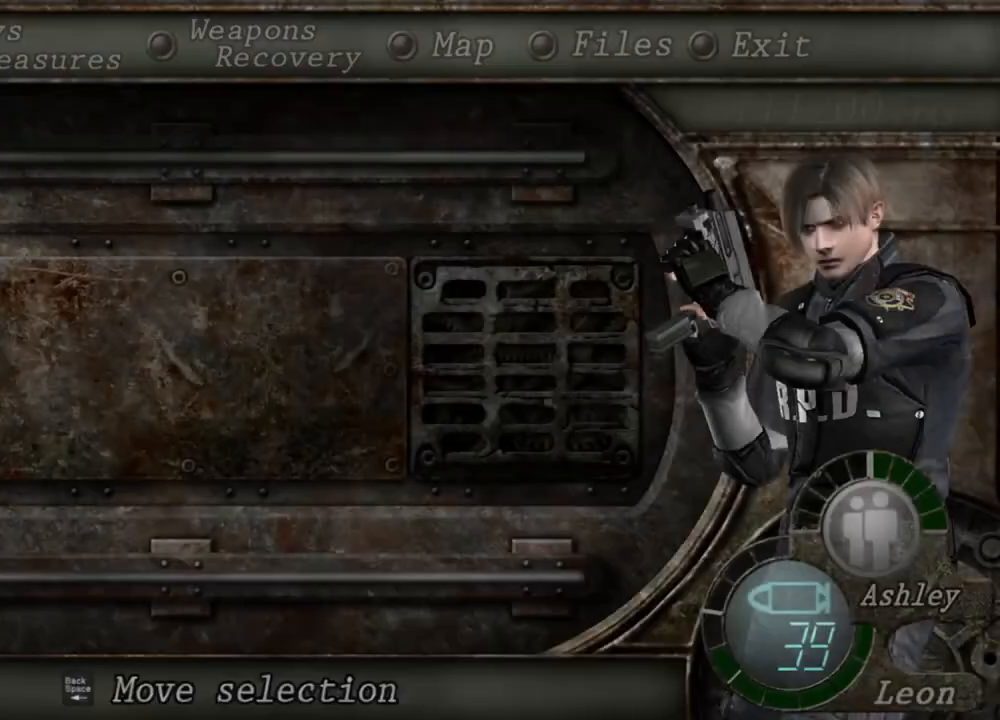
{"keys": ["s"], "mouse": [], "events": [[416, "s", "down"]]}
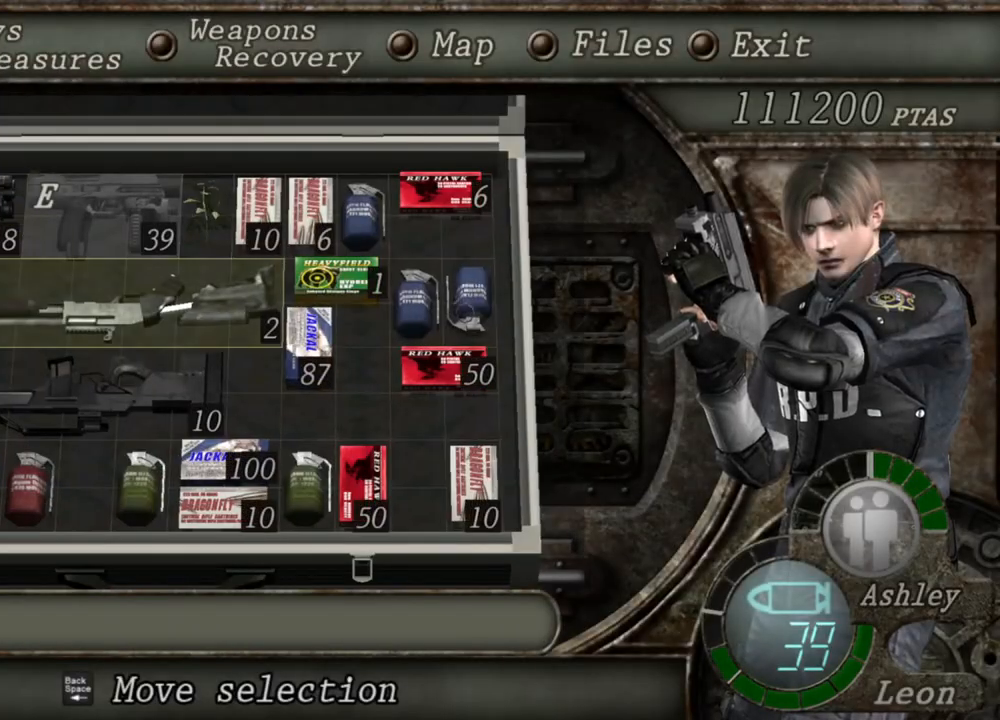
{"keys": ["e"], "mouse": [], "events": [[83, "s", "up"], [183, "s", "down"], [316, "s", "up"], [350, "e", "down"], [450, "e", "up"], [483, "e", "down"]]}
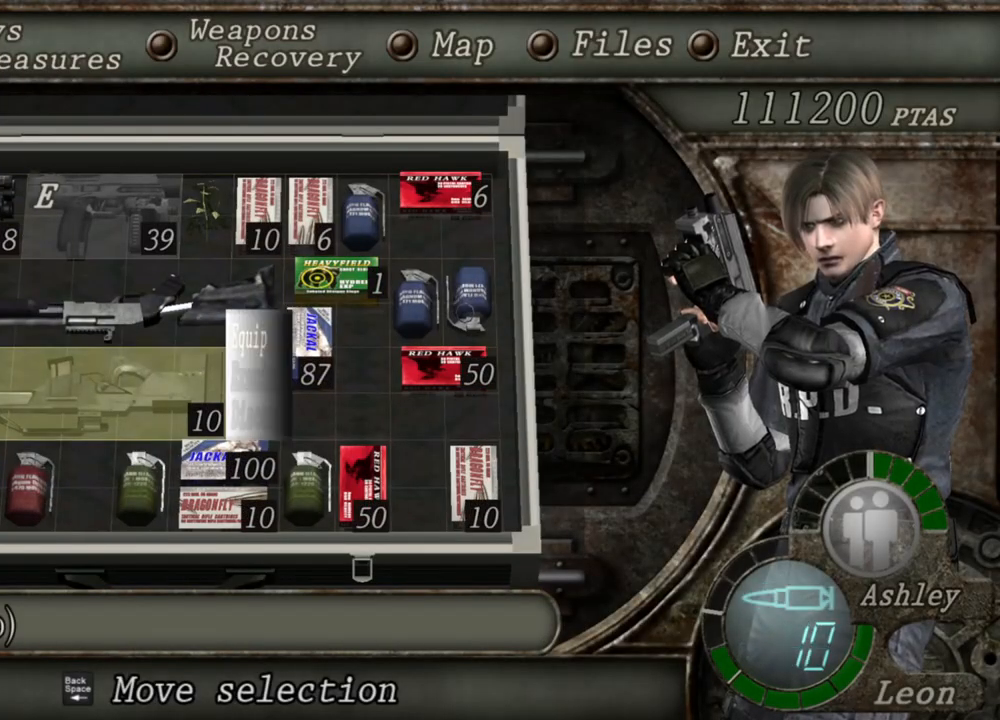
{"keys": [], "mouse": [], "events": [[83, "e", "up"]]}